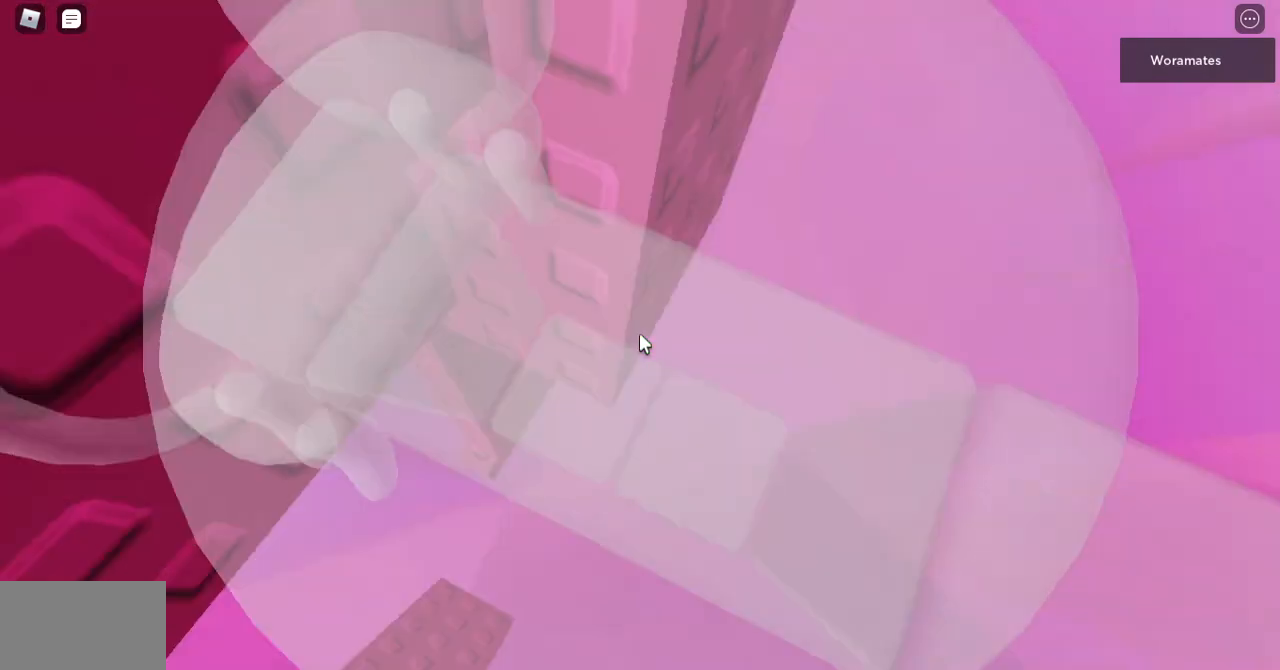
Gameplay with keyboard and mouse; each line is a JSON object with the keys and mouse buttons held at the frame after it. "events" lists presses ("down") and releases ("up") of "1", "2", "3", "4", "5", "a", "alt", "c", "caps_lock", "ctrl", "d", "e", "f", "g", "q", "r", "s", "shift", "space", "t", "tab", "v", "w", "x", "z", "mouse_left", "mouse_wheel" and "mouse_right" between this image and that frame as [ms after this image, input, new state], when the widget could be followed in between. "mouse_left", "mouse_wheel", "mouse_right" = the "left", "wheel", "right" buttons of the "mouse" list. No other keys are recorded. "wheel" means that the mouse wheel is clicked or scrolled. Not read: mouse_move.
{"keys": [], "mouse": ["right"], "events": []}
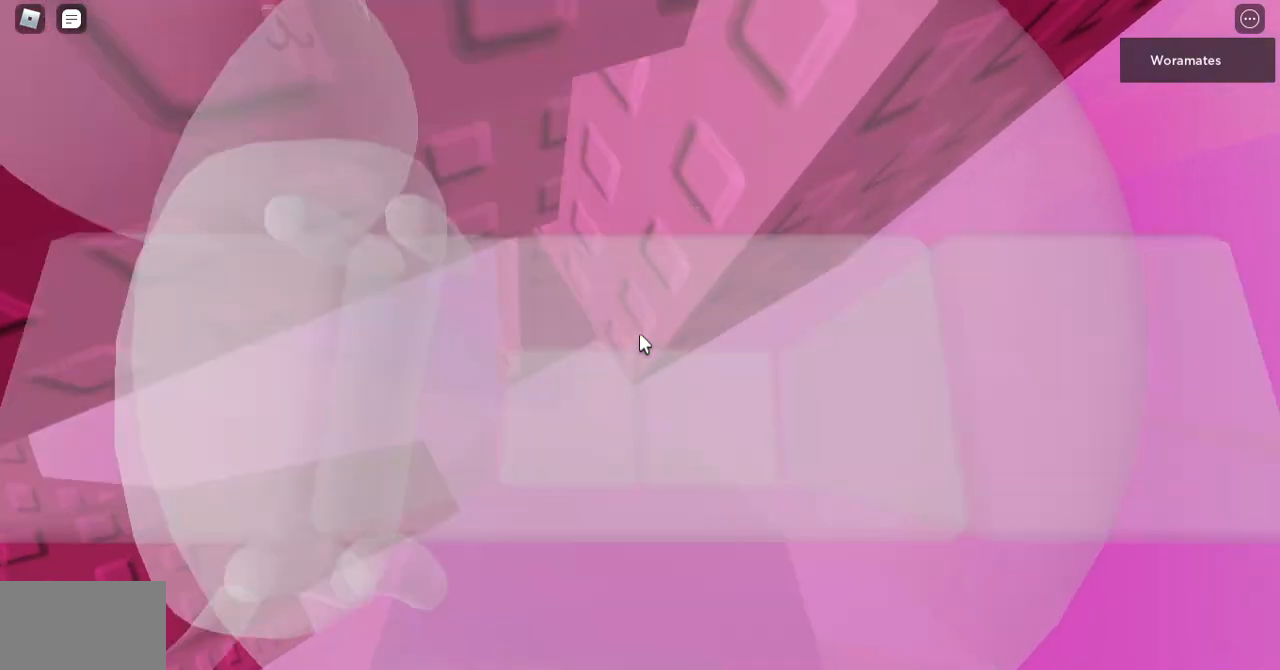
{"keys": [], "mouse": ["right"]}
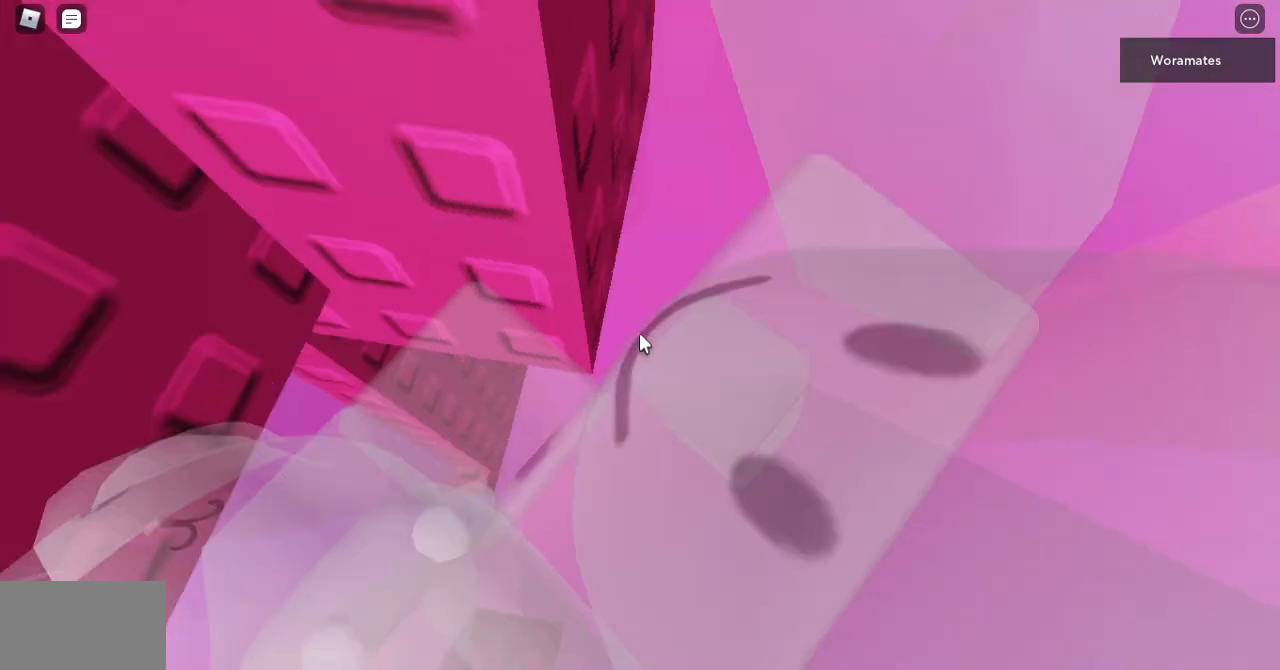
{"keys": [], "mouse": ["wheel", "right"], "events": [[500, "mouse_wheel", "down"]]}
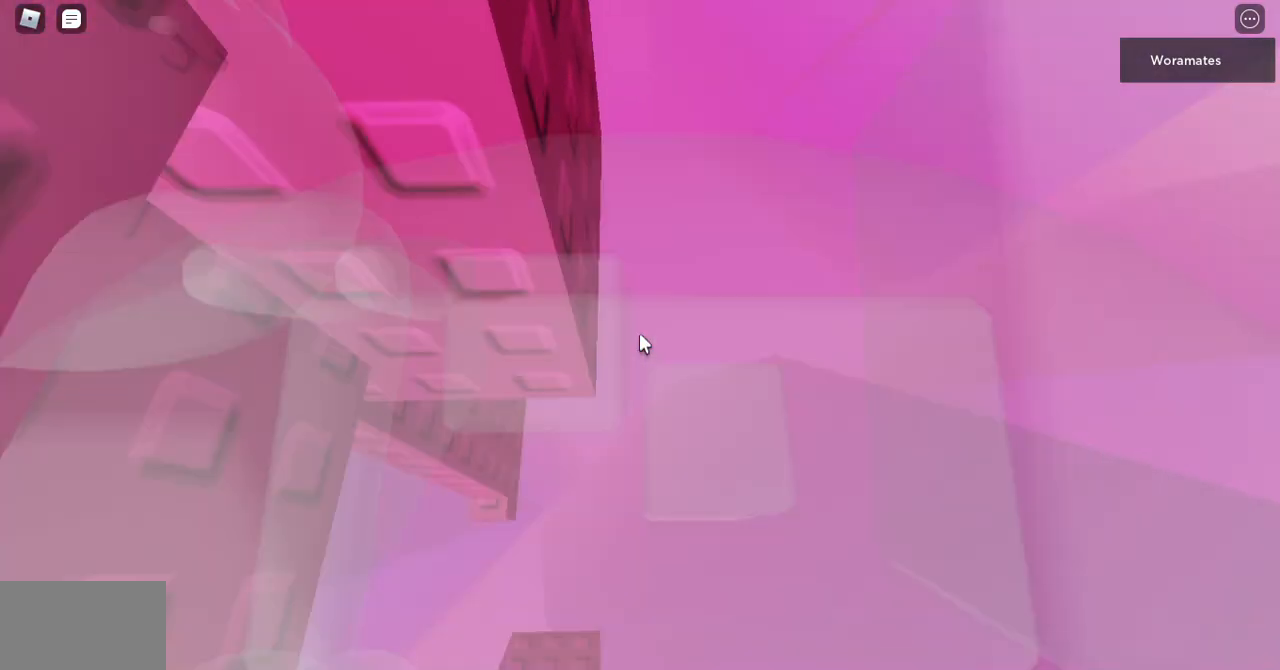
{"keys": [], "mouse": ["right"]}
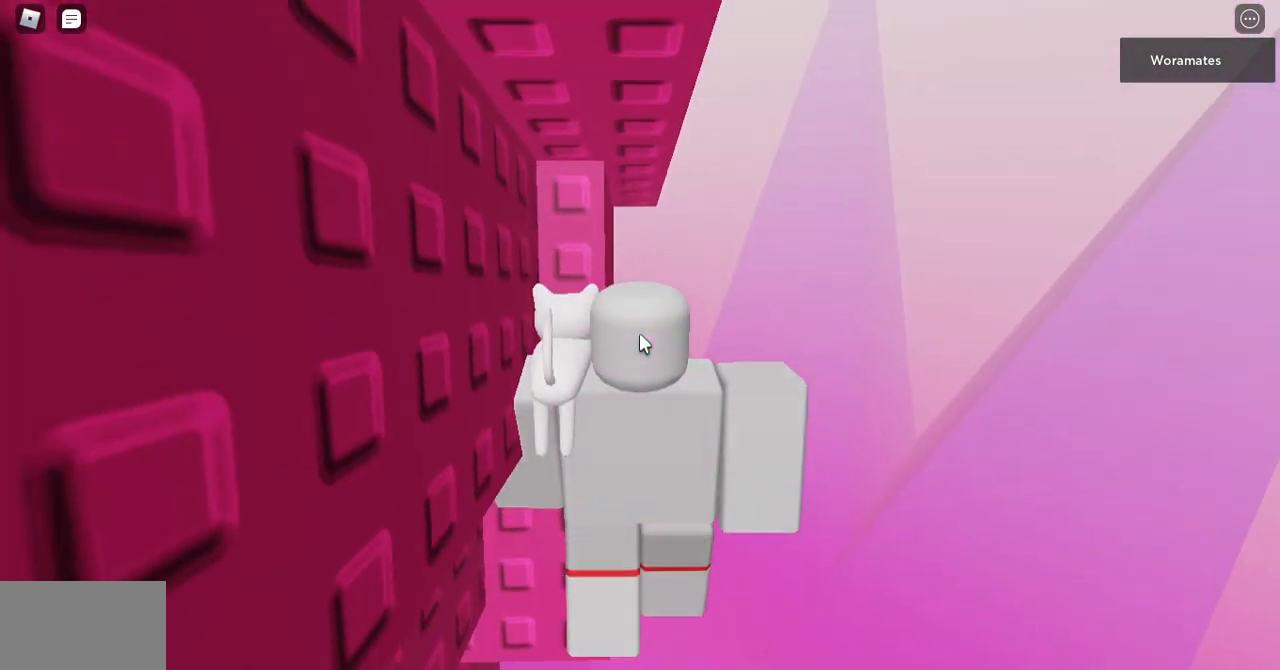
{"keys": [], "mouse": ["wheel", "right"], "events": [[333, "w", "down"], [400, "w", "up"], [467, "mouse_wheel", "down"]]}
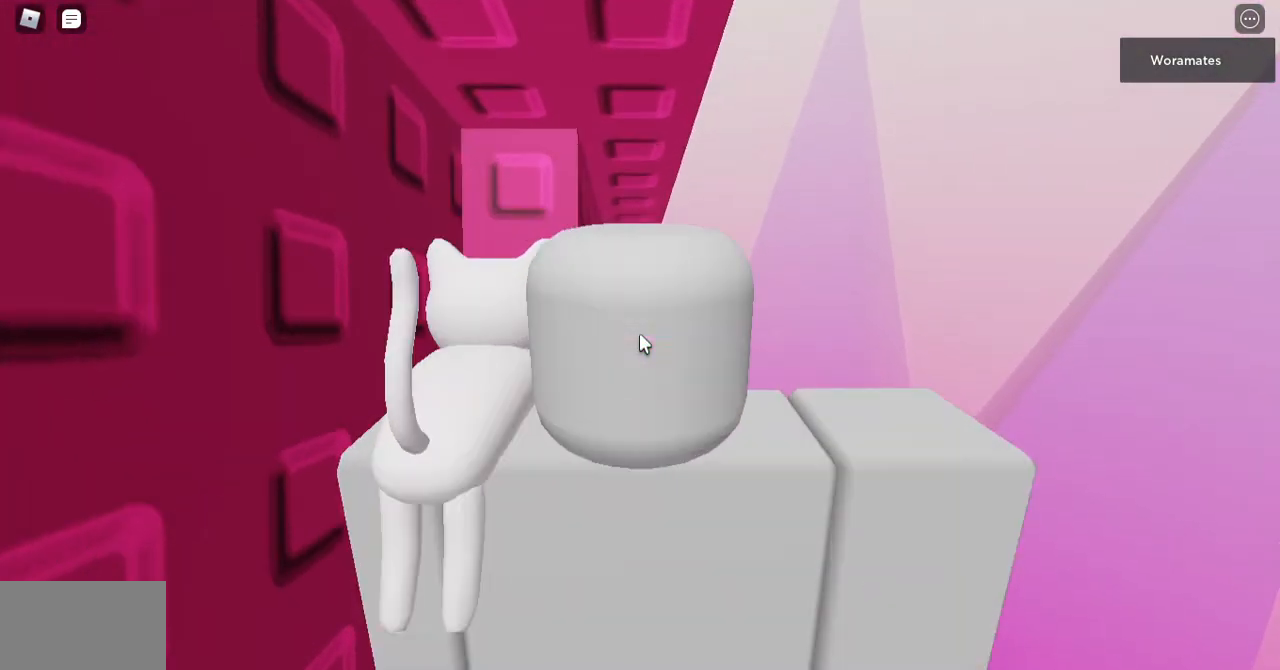
{"keys": [], "mouse": [], "events": [[33, "mouse_wheel", "up"], [133, "mouse_right", "up"]]}
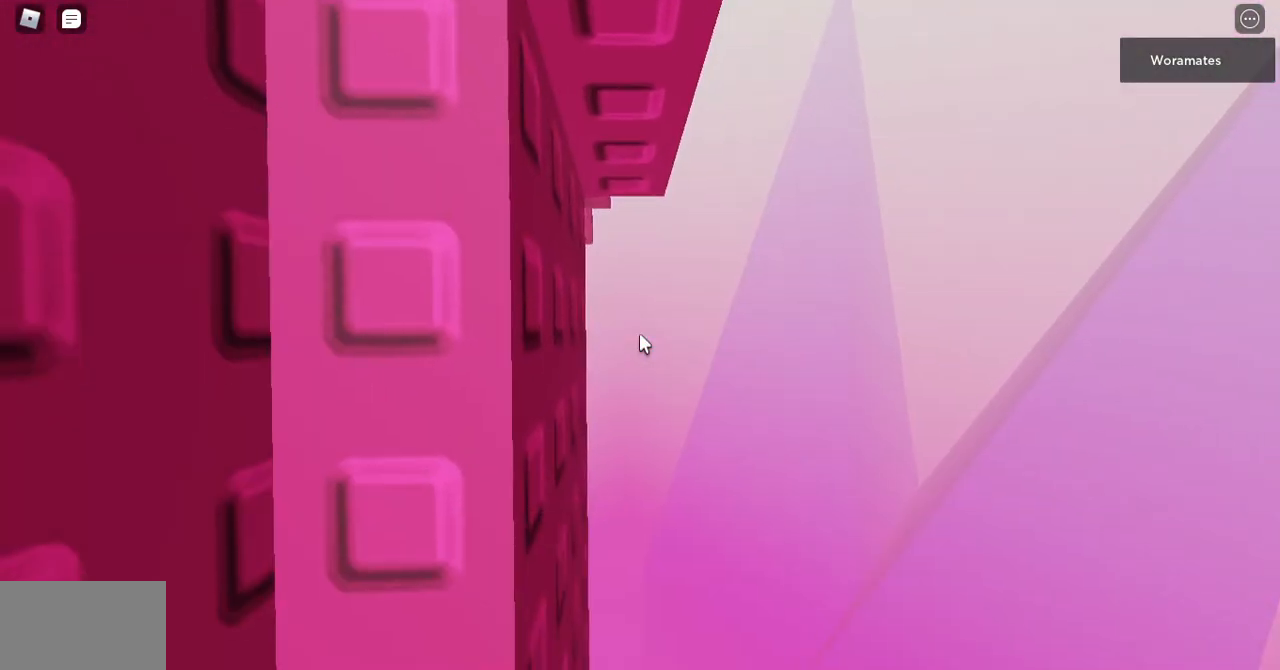
{"keys": [], "mouse": [], "events": []}
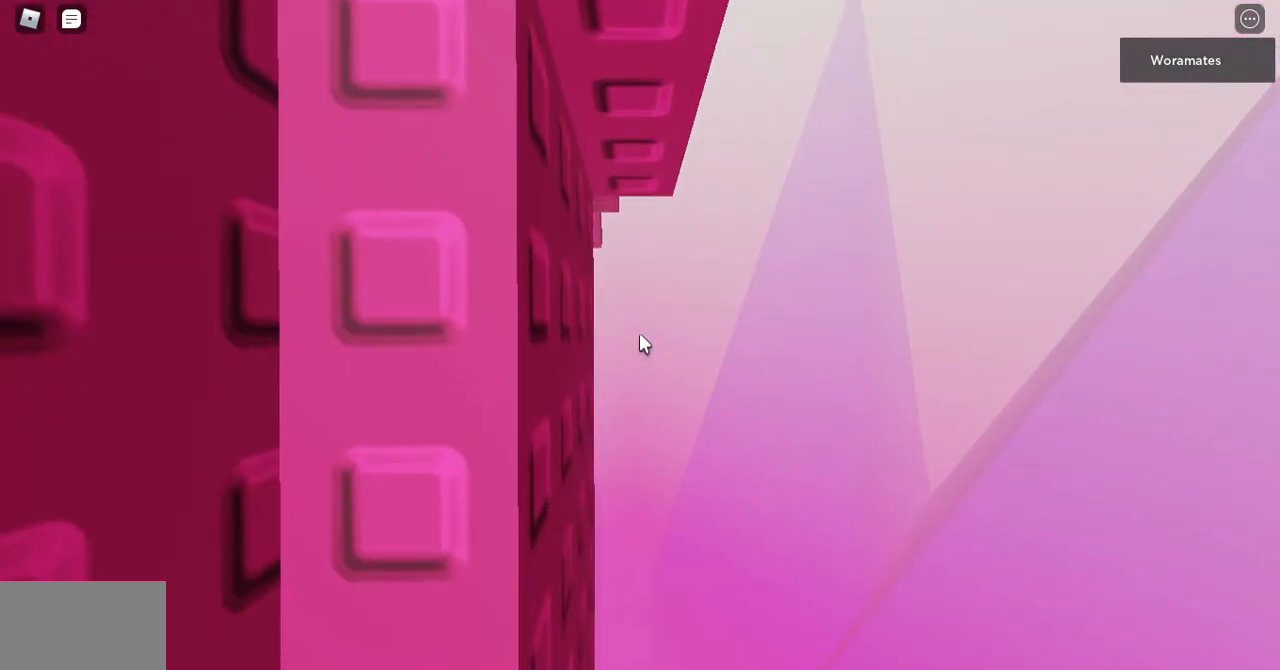
{"keys": [], "mouse": [], "events": []}
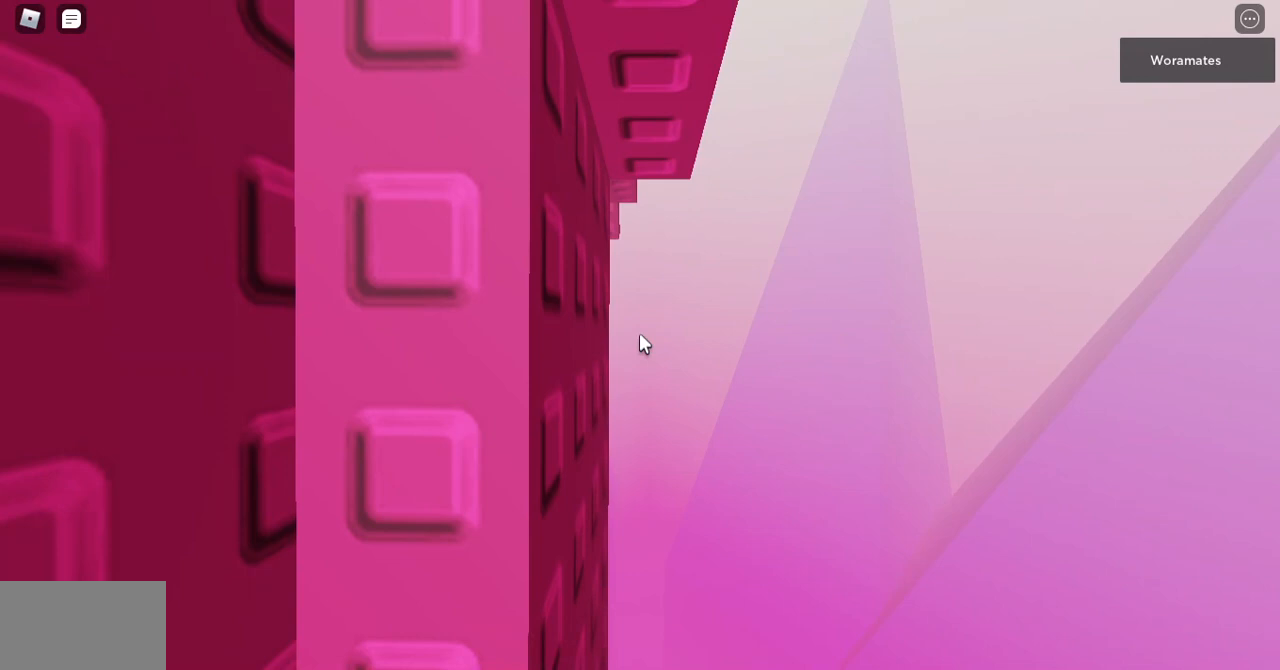
{"keys": [], "mouse": [], "events": []}
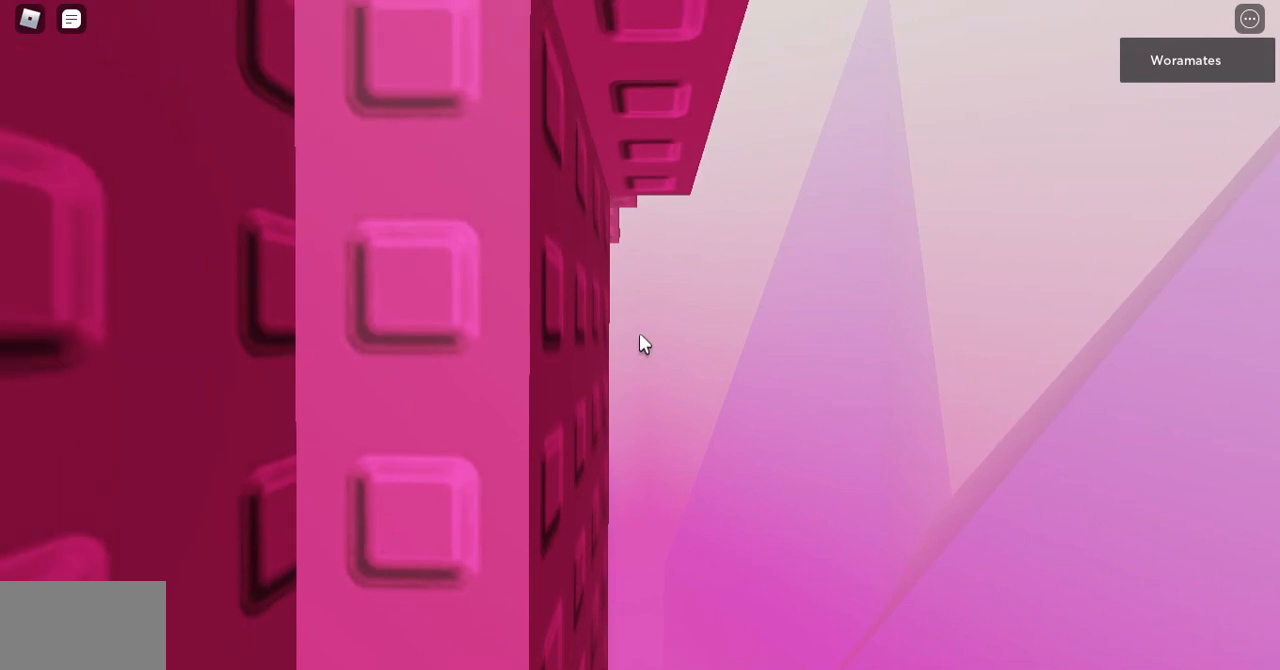
{"keys": [], "mouse": [], "events": []}
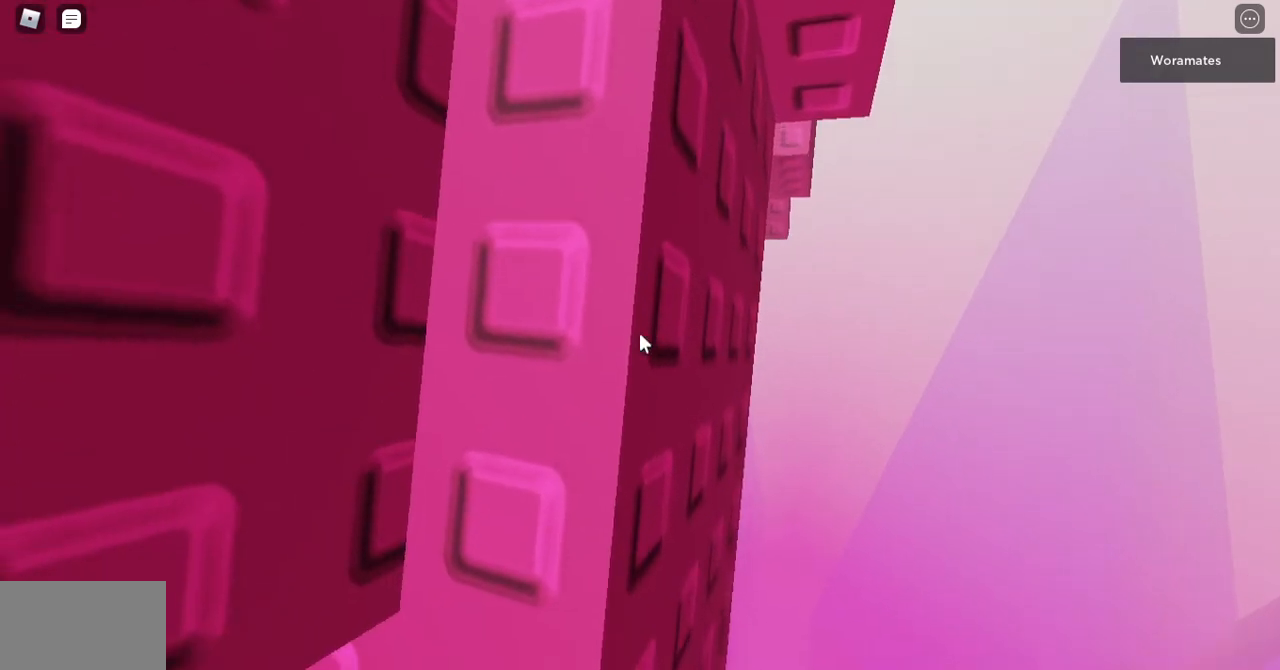
{"keys": [], "mouse": [], "events": []}
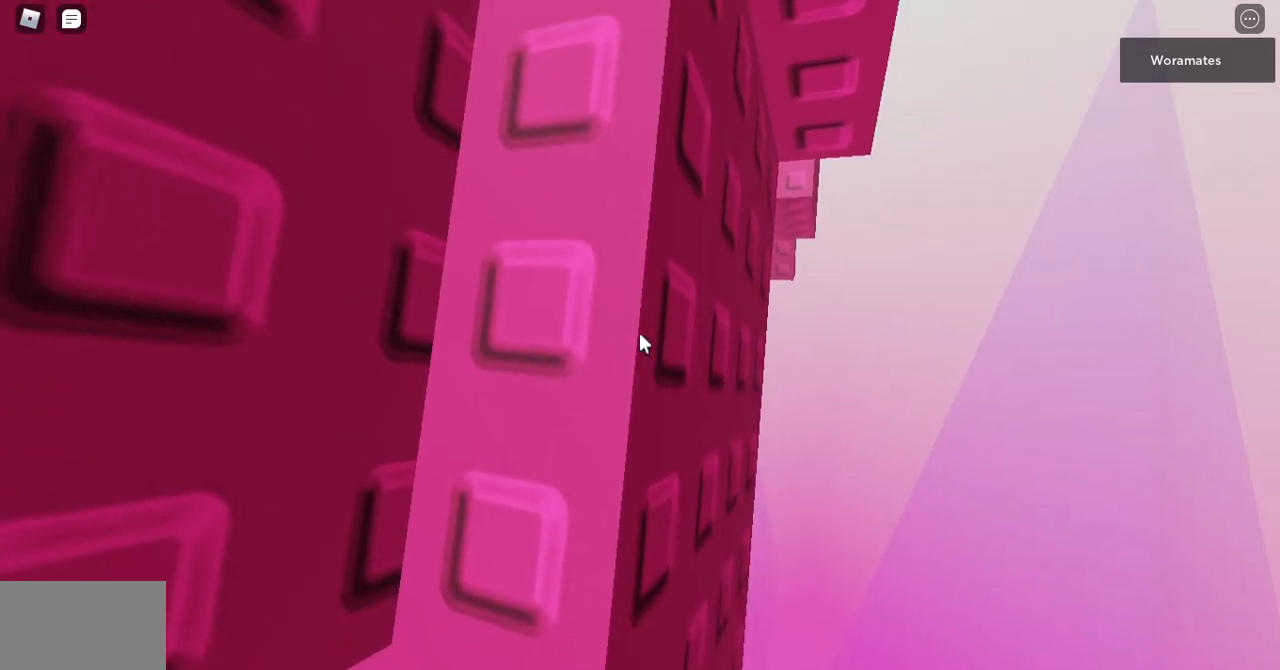
{"keys": [], "mouse": [], "events": []}
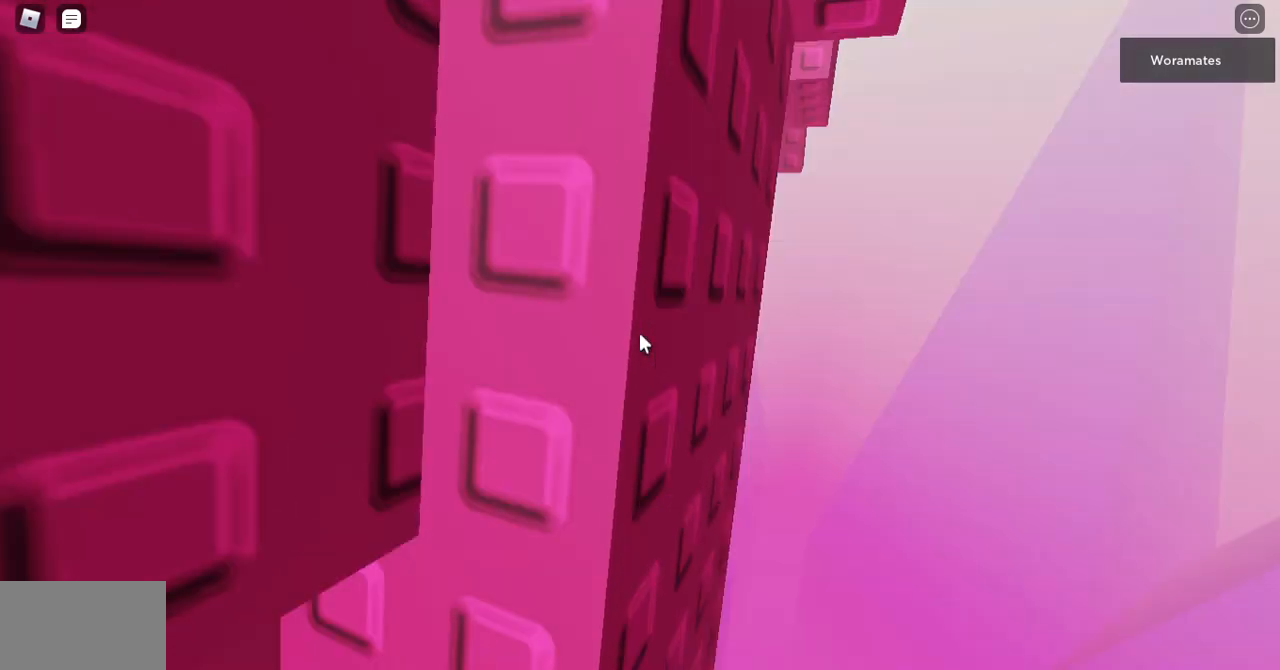
{"keys": [], "mouse": [], "events": []}
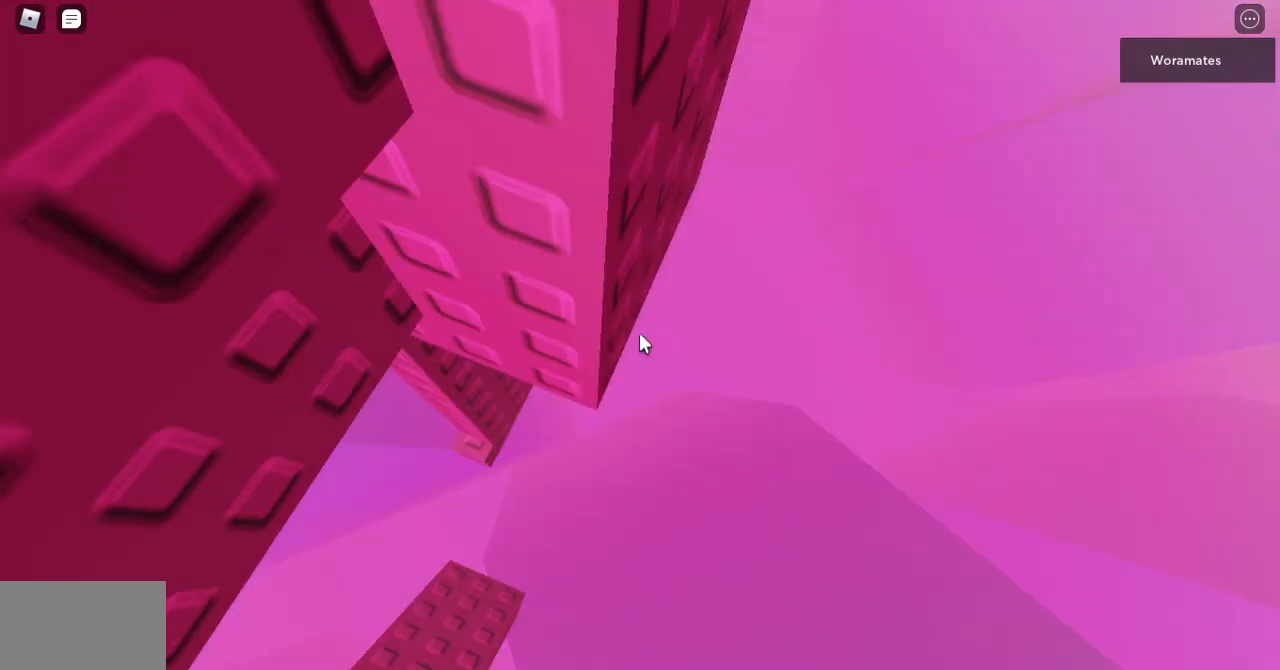
{"keys": ["shift"], "mouse": [], "events": [[467, "shift", "down"]]}
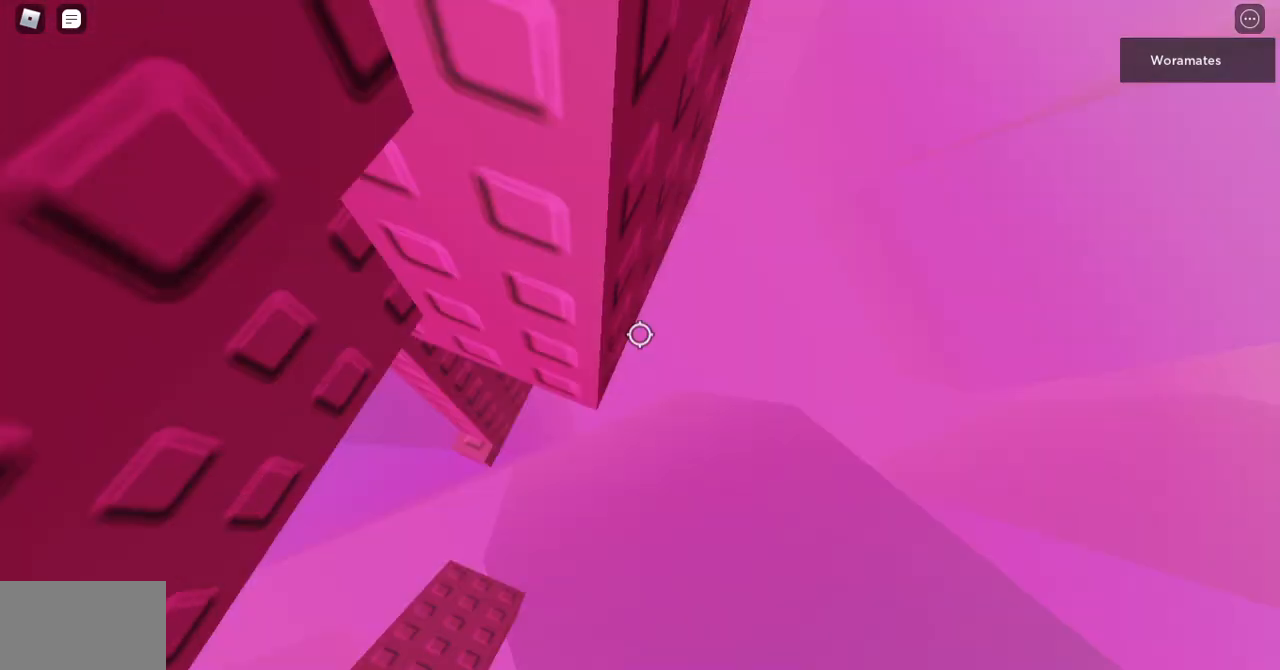
{"keys": ["d", "space"], "mouse": [], "events": [[133, "shift", "up"], [300, "d", "down"], [467, "space", "down"]]}
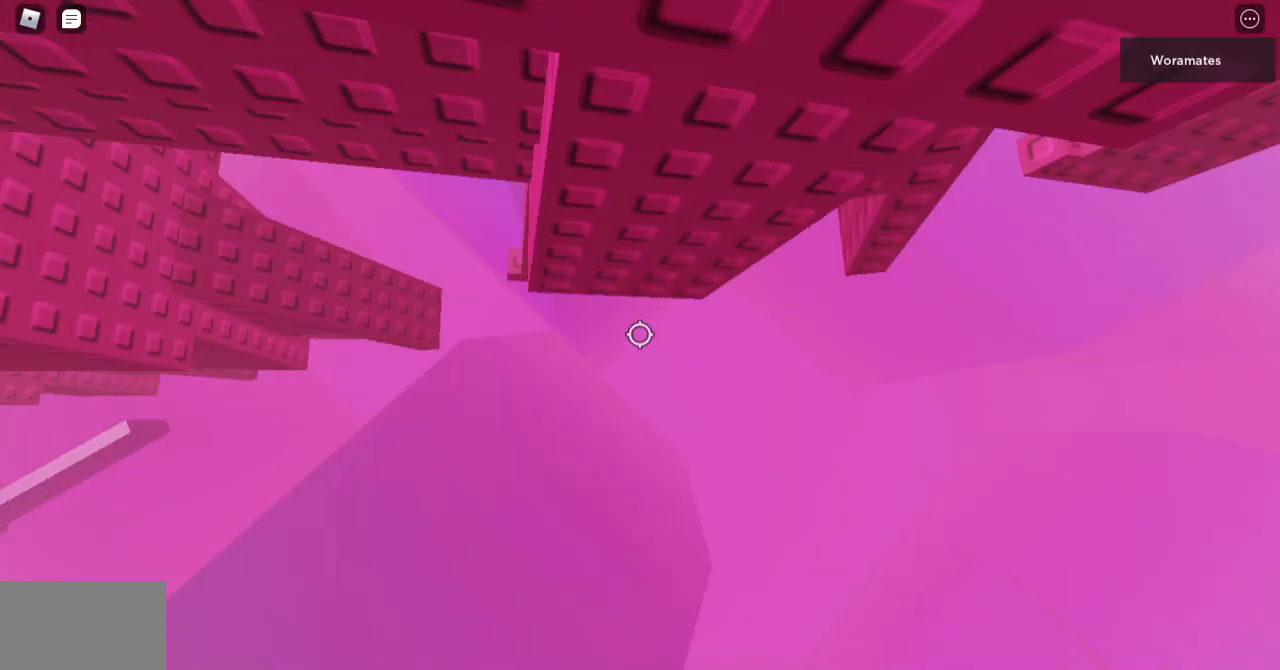
{"keys": ["d", "w"], "mouse": ["right"], "events": [[200, "space", "up"], [267, "mouse_right", "down"], [467, "w", "down"]]}
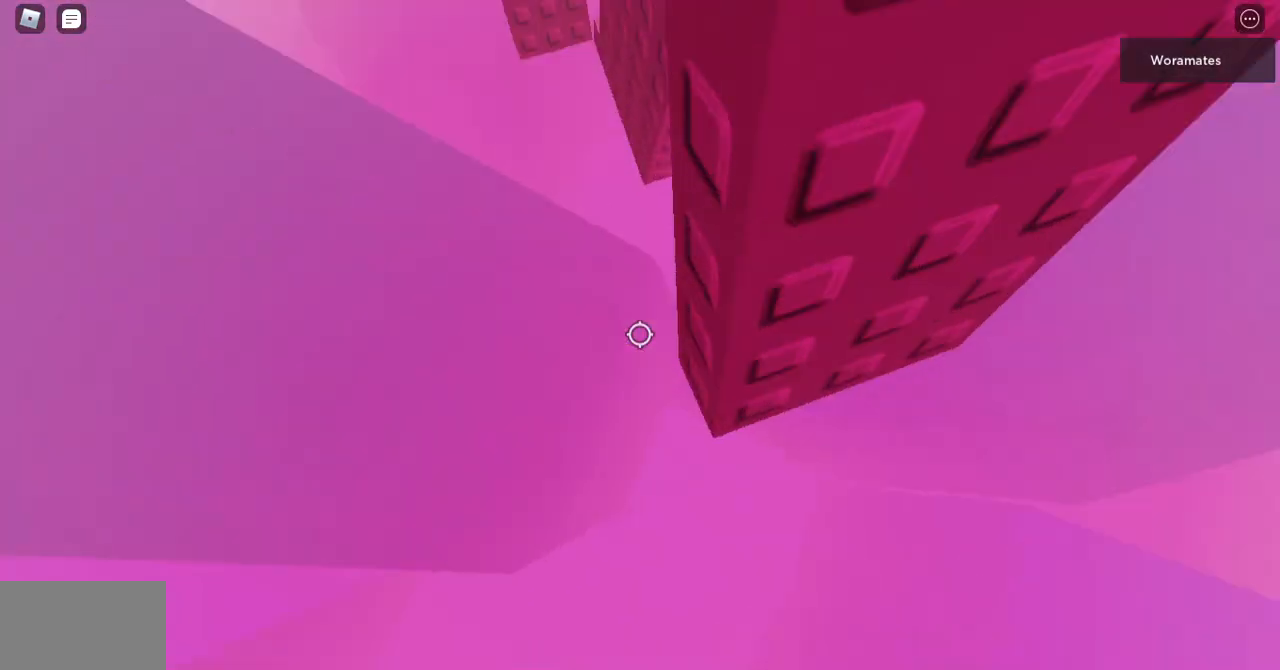
{"keys": ["d"], "mouse": ["right"], "events": [[200, "w", "up"], [233, "d", "up"], [300, "s", "down"], [400, "s", "up"], [500, "d", "down"]]}
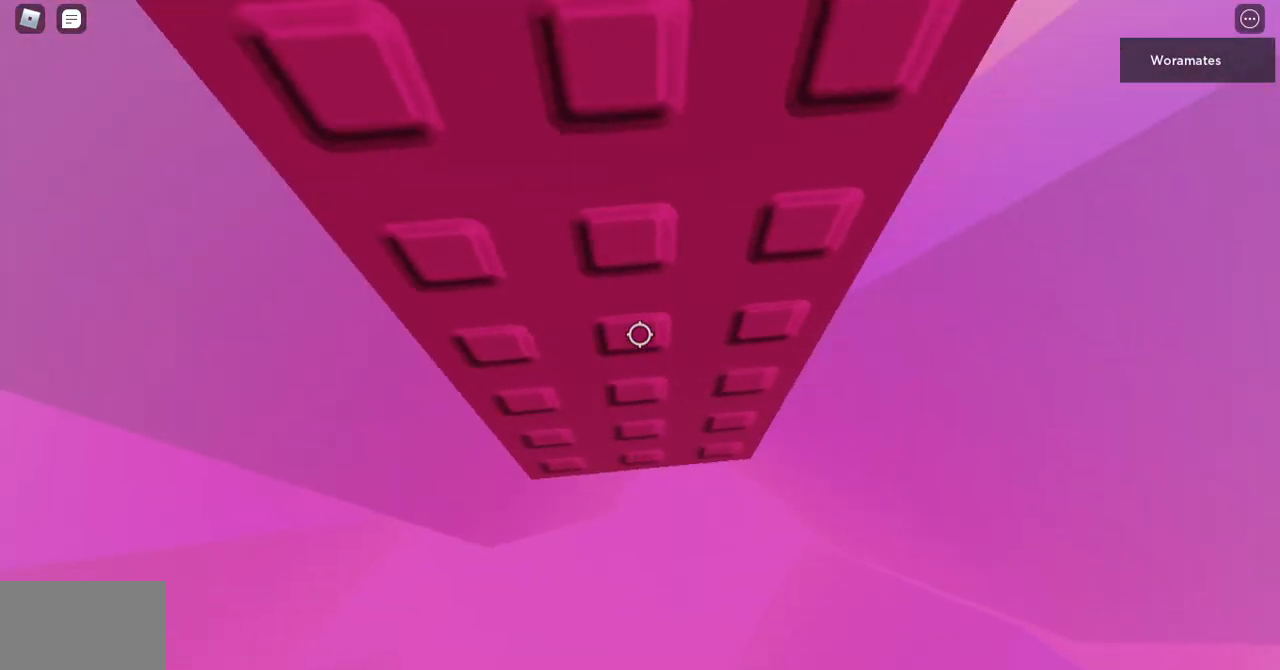
{"keys": ["w"], "mouse": ["right"], "events": [[67, "d", "up"], [100, "mouse_wheel", "down"], [100, "shift", "down"], [233, "mouse_wheel", "up"], [267, "shift", "up"], [500, "w", "down"]]}
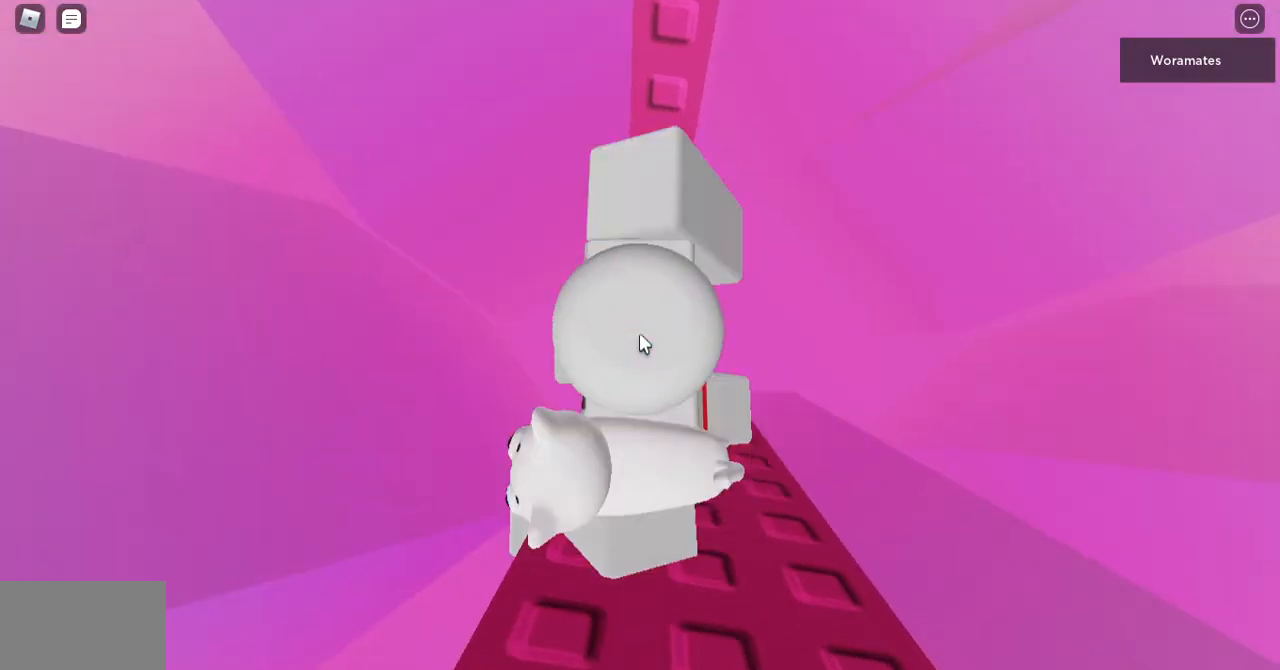
{"keys": [], "mouse": [], "events": [[67, "shift", "down"], [67, "space", "down"], [267, "mouse_right", "up"], [267, "shift", "up"], [267, "space", "up"], [367, "mouse_wheel", "down"], [433, "mouse_wheel", "up"], [467, "w", "up"]]}
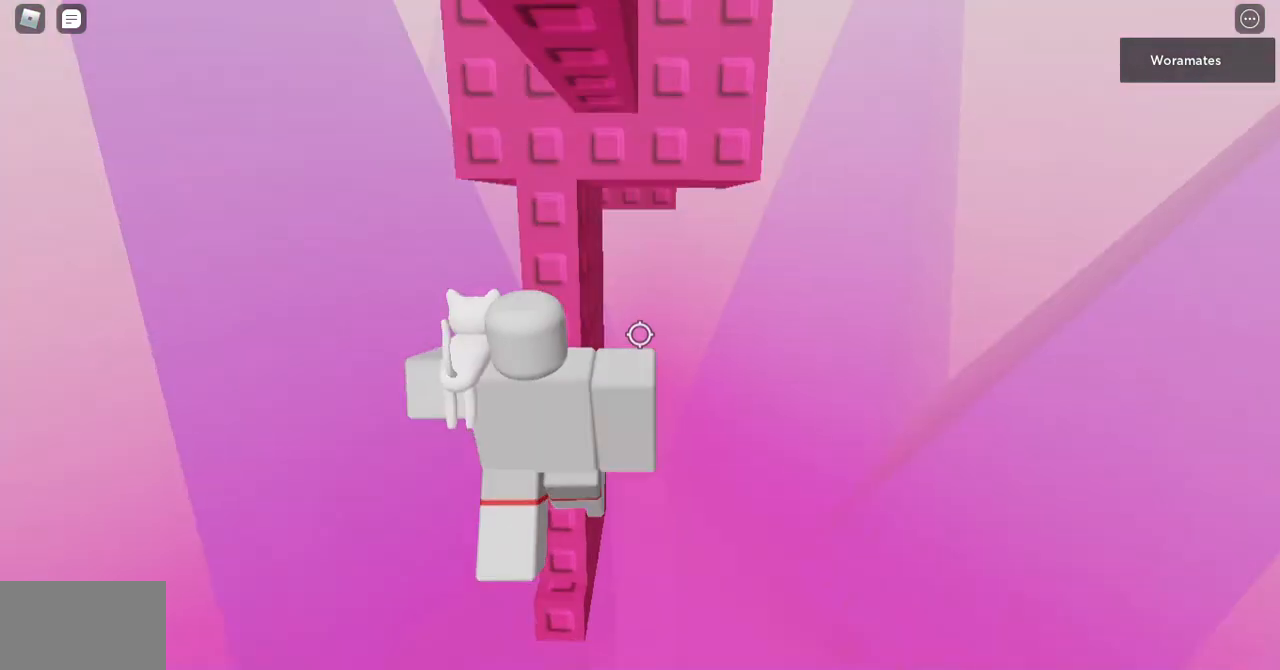
{"keys": [], "mouse": ["right"], "events": [[100, "s", "down"], [167, "s", "up"], [200, "mouse_right", "down"]]}
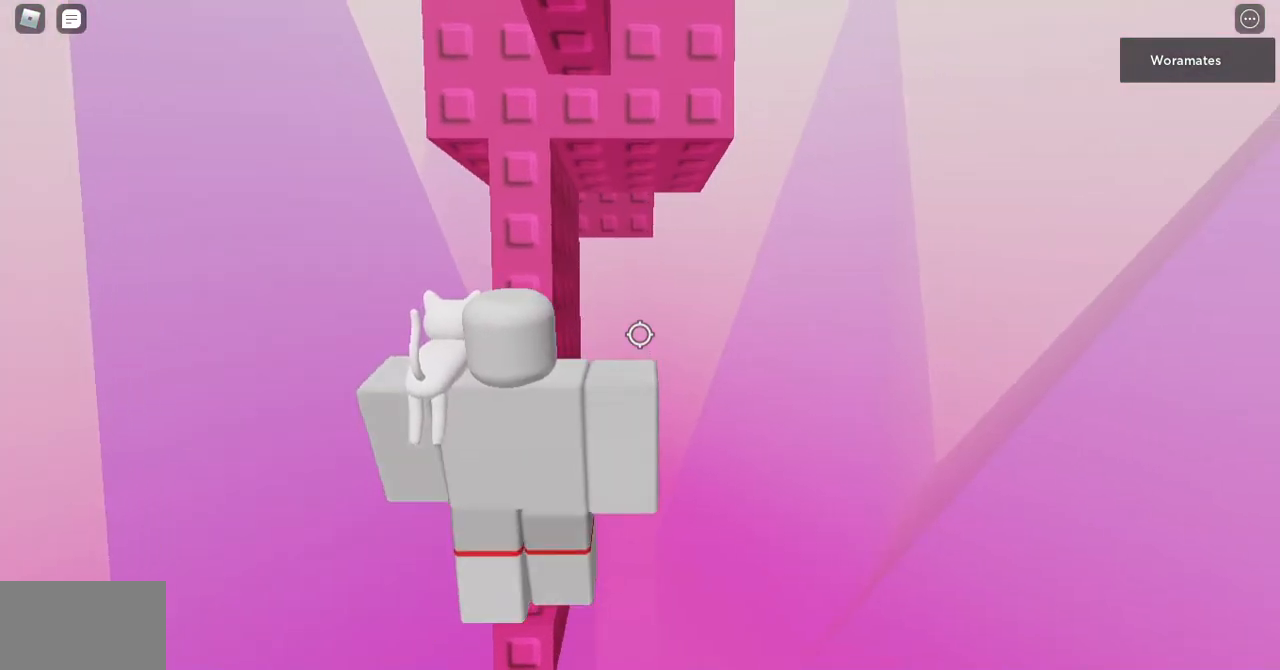
{"keys": ["a", "w"], "mouse": ["right"], "events": [[33, "d", "down"], [167, "space", "down"], [233, "a", "down"], [233, "w", "down"], [300, "d", "up"], [367, "space", "up"]]}
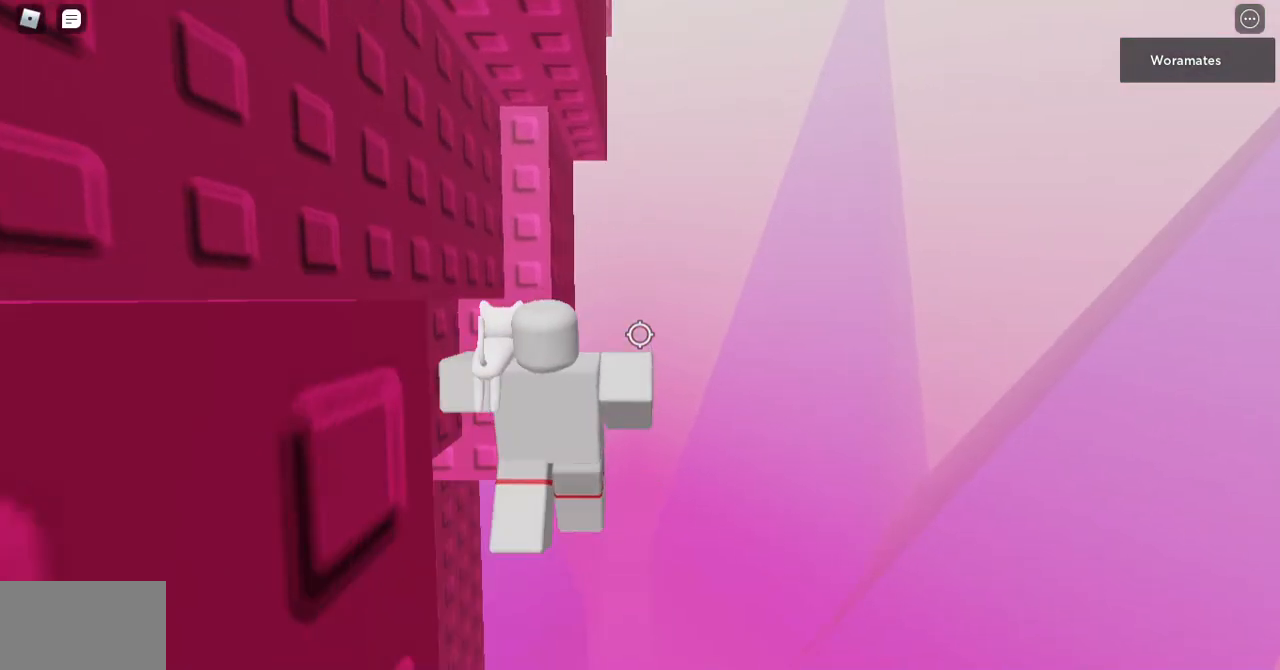
{"keys": ["a", "w"], "mouse": ["right"], "events": [[100, "mouse_wheel", "down"], [200, "mouse_wheel", "up"], [233, "mouse_wheel", "down"], [300, "mouse_wheel", "up"], [333, "mouse_wheel", "down"], [433, "mouse_wheel", "up"]]}
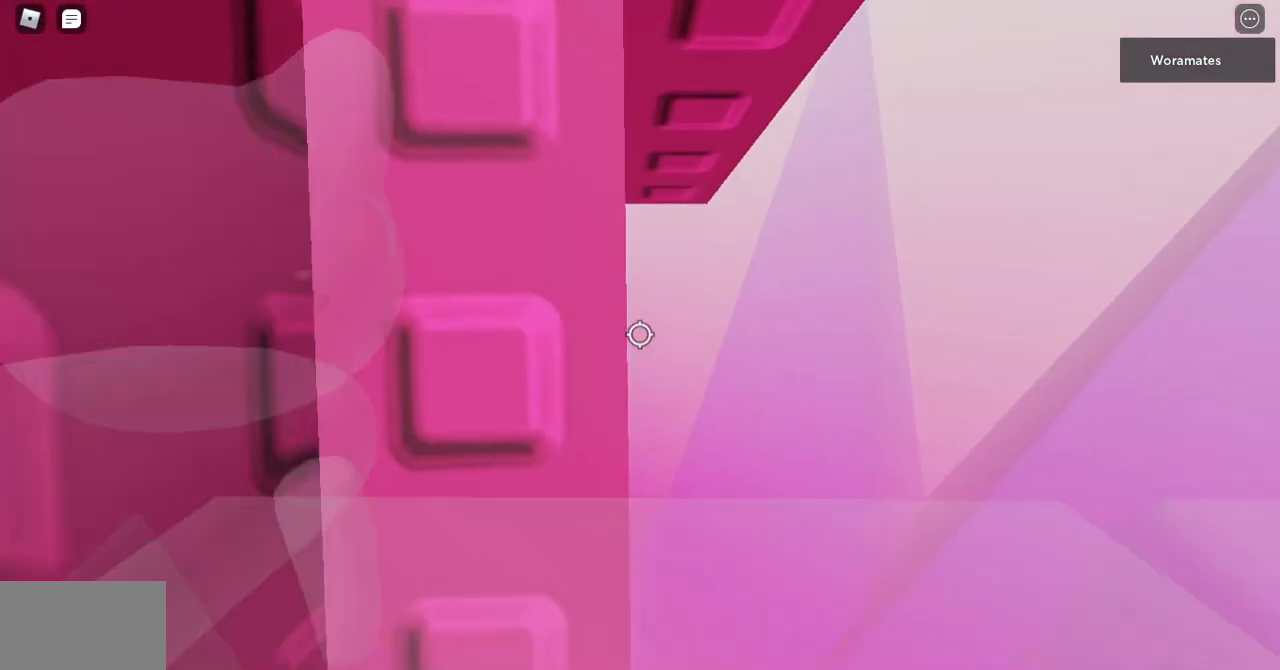
{"keys": ["shift", "w"], "mouse": ["right"], "events": [[67, "mouse_right", "up"], [100, "a", "up"], [167, "w", "up"], [200, "d", "down"], [200, "w", "down"], [267, "d", "up"], [300, "w", "up"], [400, "mouse_right", "down"], [433, "shift", "down"], [433, "w", "down"]]}
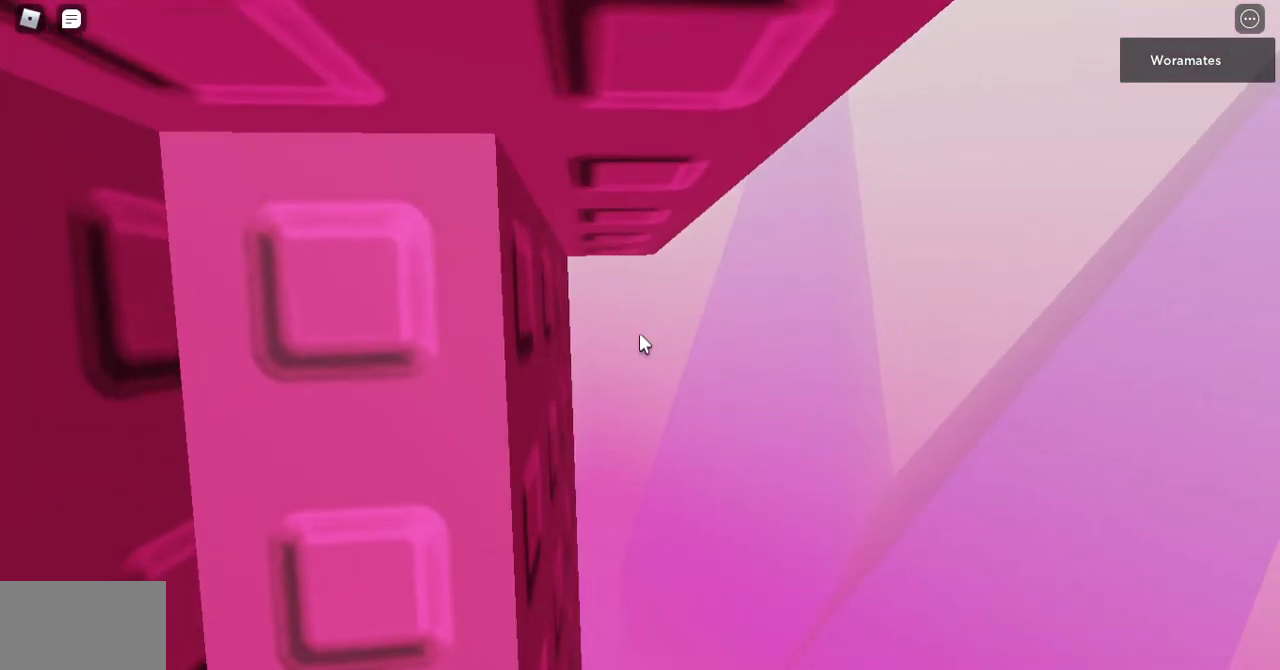
{"keys": ["w"], "mouse": ["right"], "events": [[133, "shift", "up"], [133, "w", "up"], [233, "s", "down"], [300, "s", "up"], [400, "w", "down"]]}
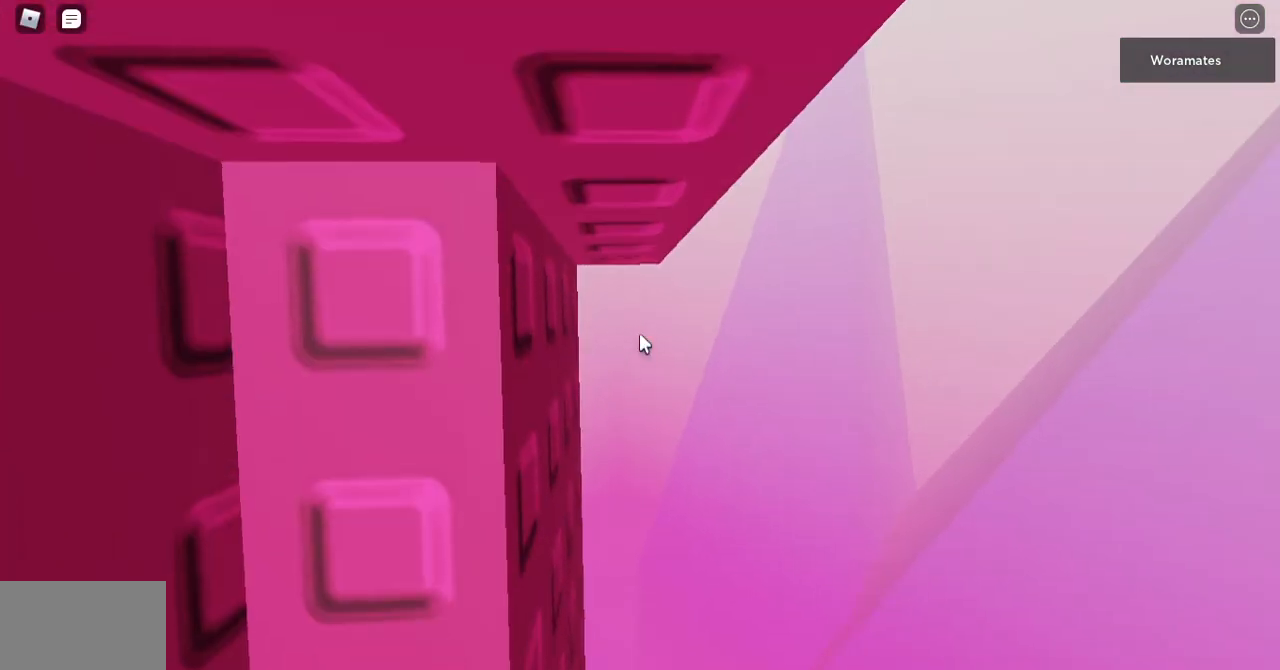
{"keys": [], "mouse": ["right"], "events": [[100, "w", "up"], [133, "s", "down"], [233, "s", "up"], [333, "w", "down"], [467, "w", "up"]]}
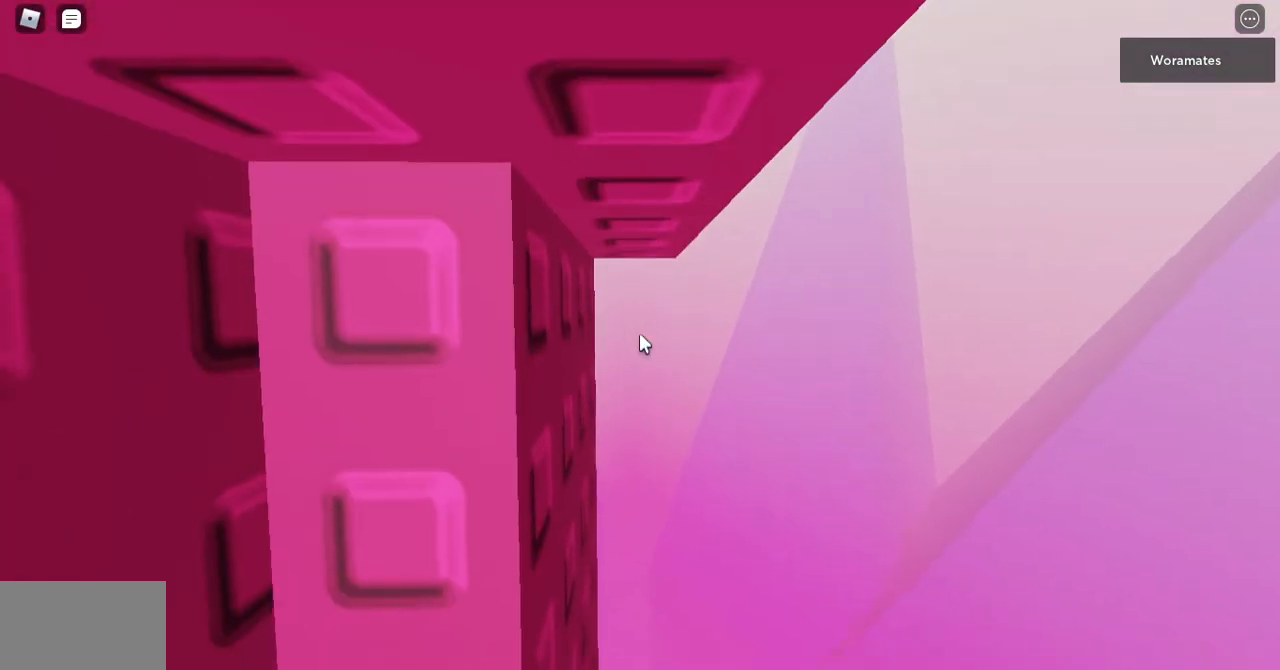
{"keys": [], "mouse": ["right"], "events": []}
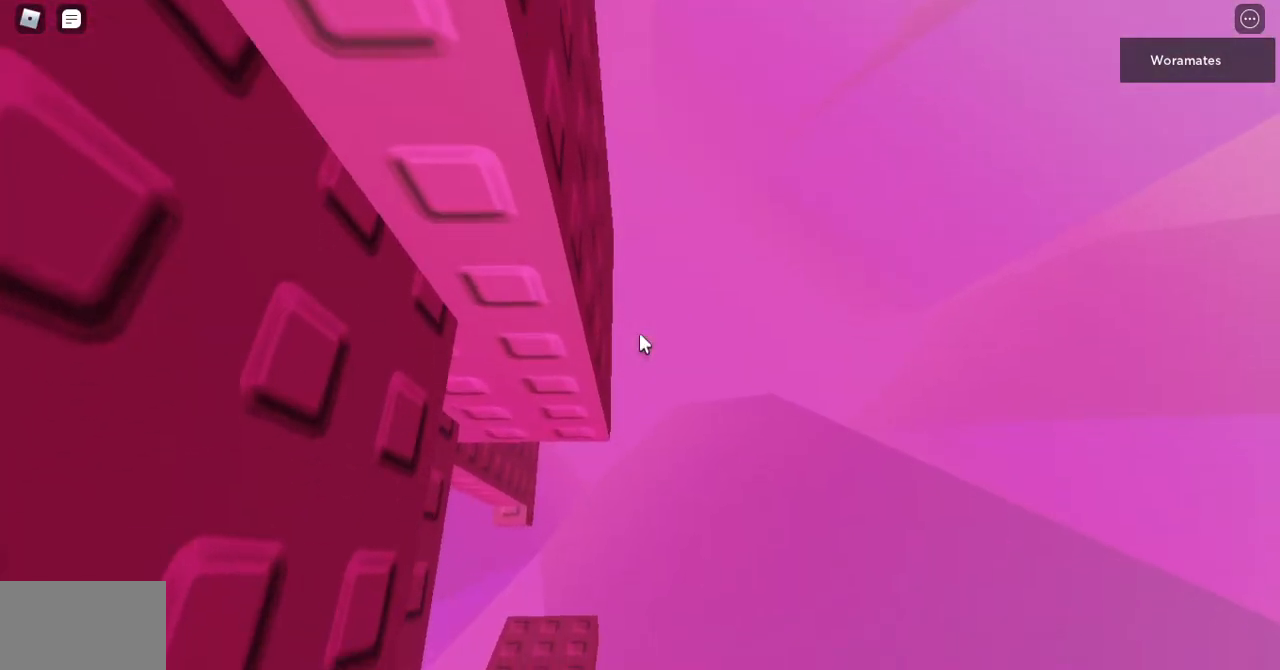
{"keys": [], "mouse": ["right"], "events": [[33, "s", "down"], [67, "s", "up"], [367, "s", "down"], [467, "s", "up"]]}
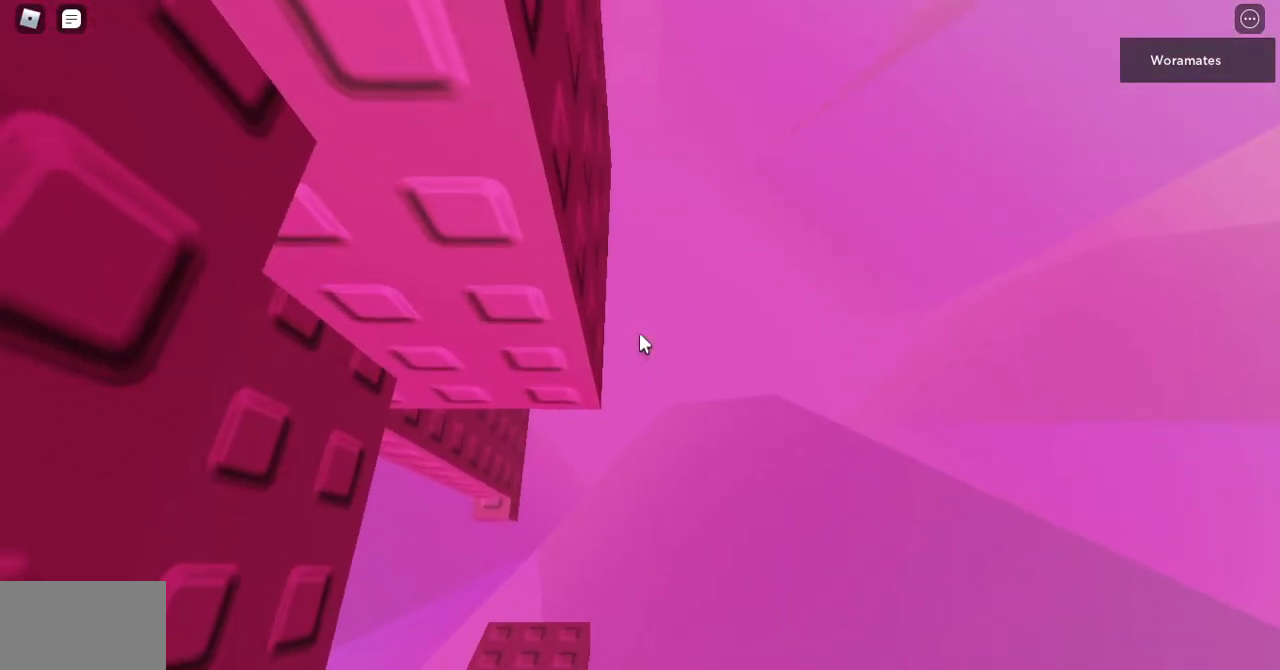
{"keys": [], "mouse": ["right"], "events": [[133, "mouse_wheel", "down"], [167, "mouse_wheel", "up"]]}